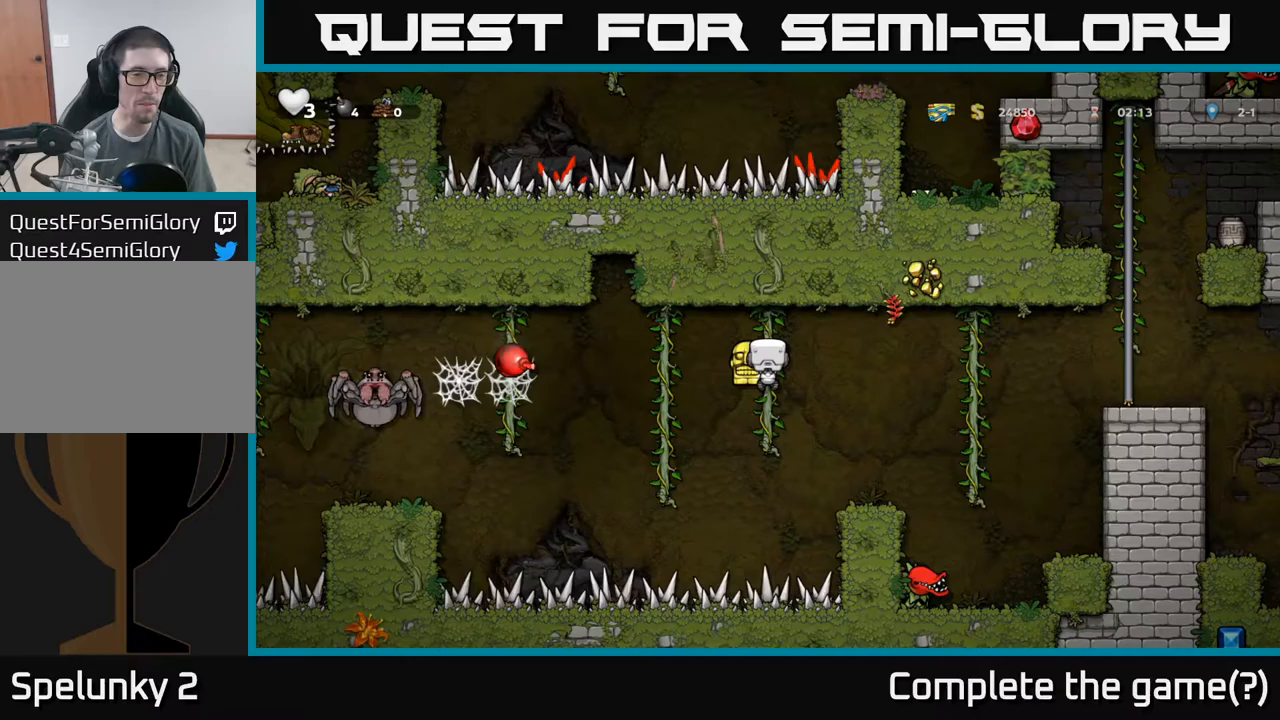
Gameplay with a controller (Xbox layout); each line is a JSON object with the inputs held at the frame after it. "events" lists button and stick changes between this image and that frame as [ms after this image, input, new state], when the widget could be followed in between. Not read: L3 R3 right_stick.
{"buttons": [], "left_stick": "center", "events": []}
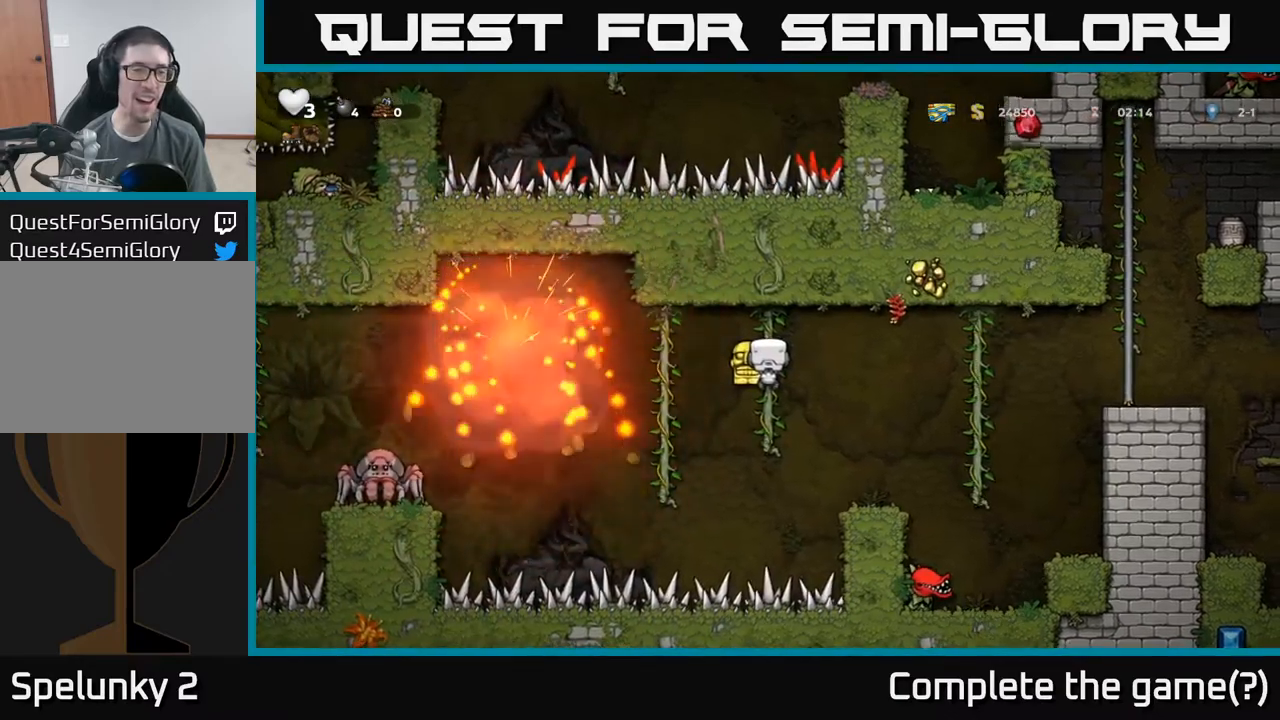
{"buttons": [], "left_stick": "center", "events": [[300, "left_stick", "down"], [483, "left_stick", "center"]]}
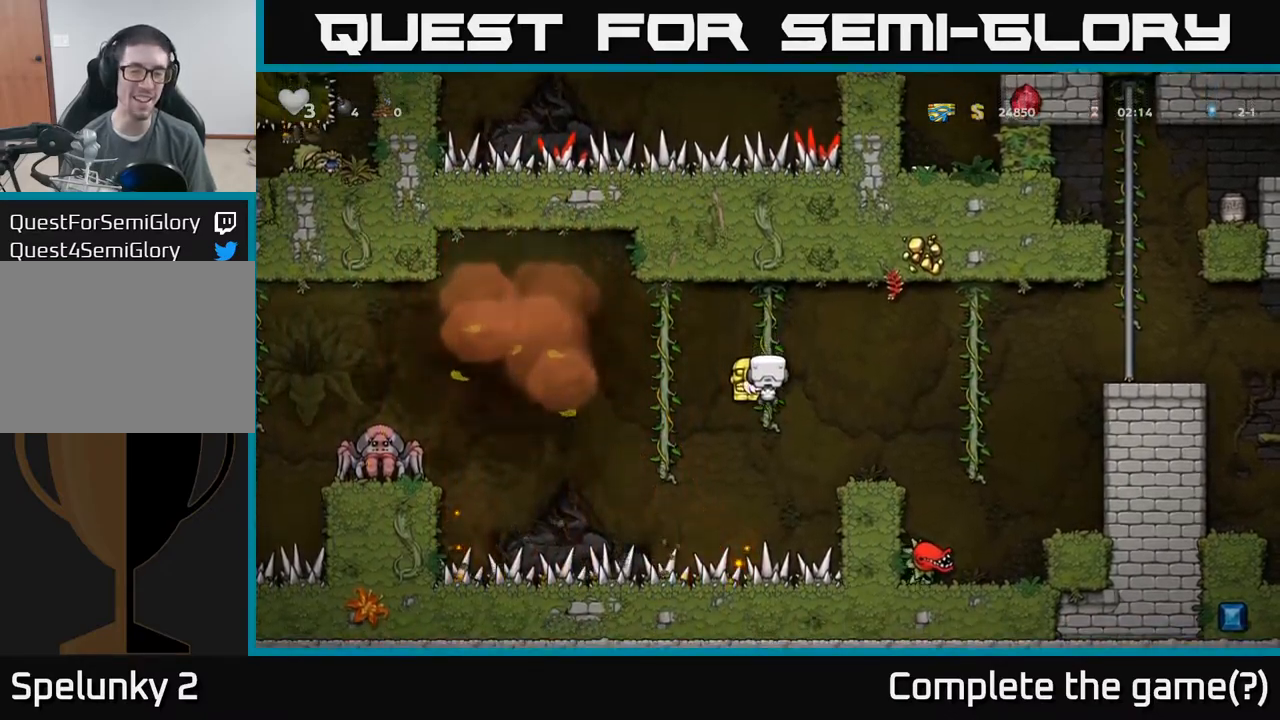
{"buttons": [], "left_stick": "center", "events": []}
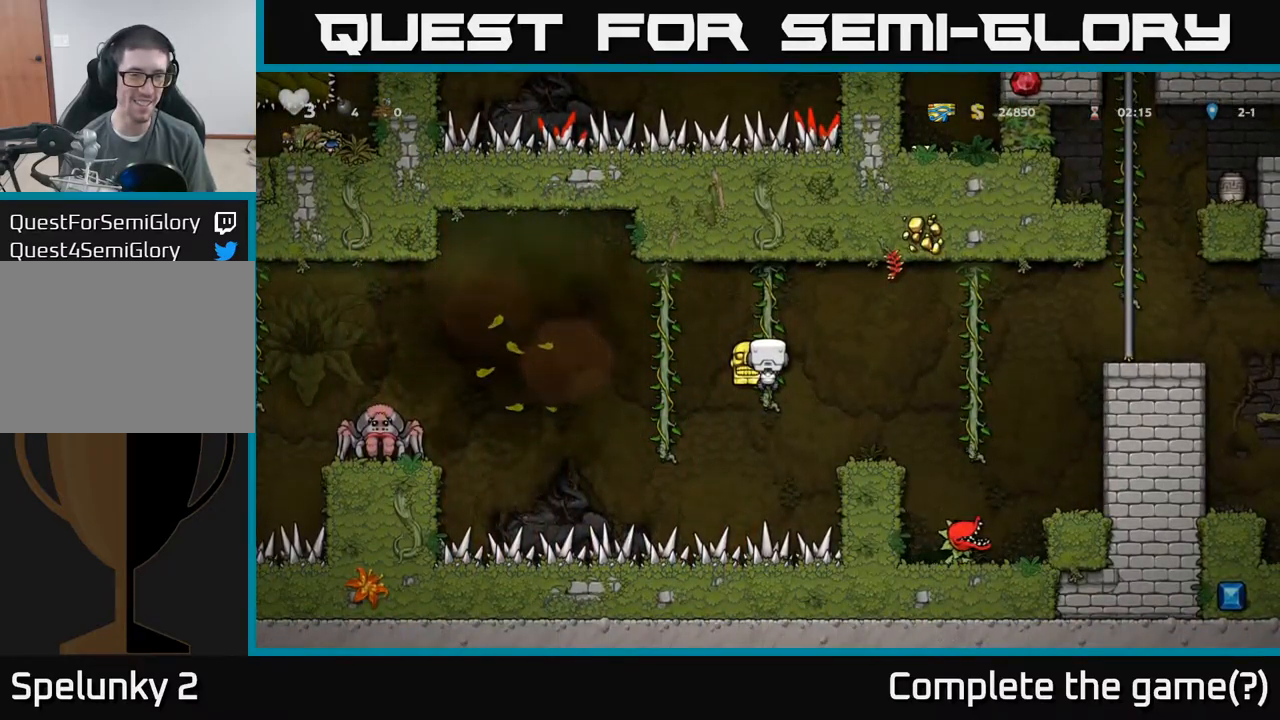
{"buttons": [], "left_stick": "center", "events": []}
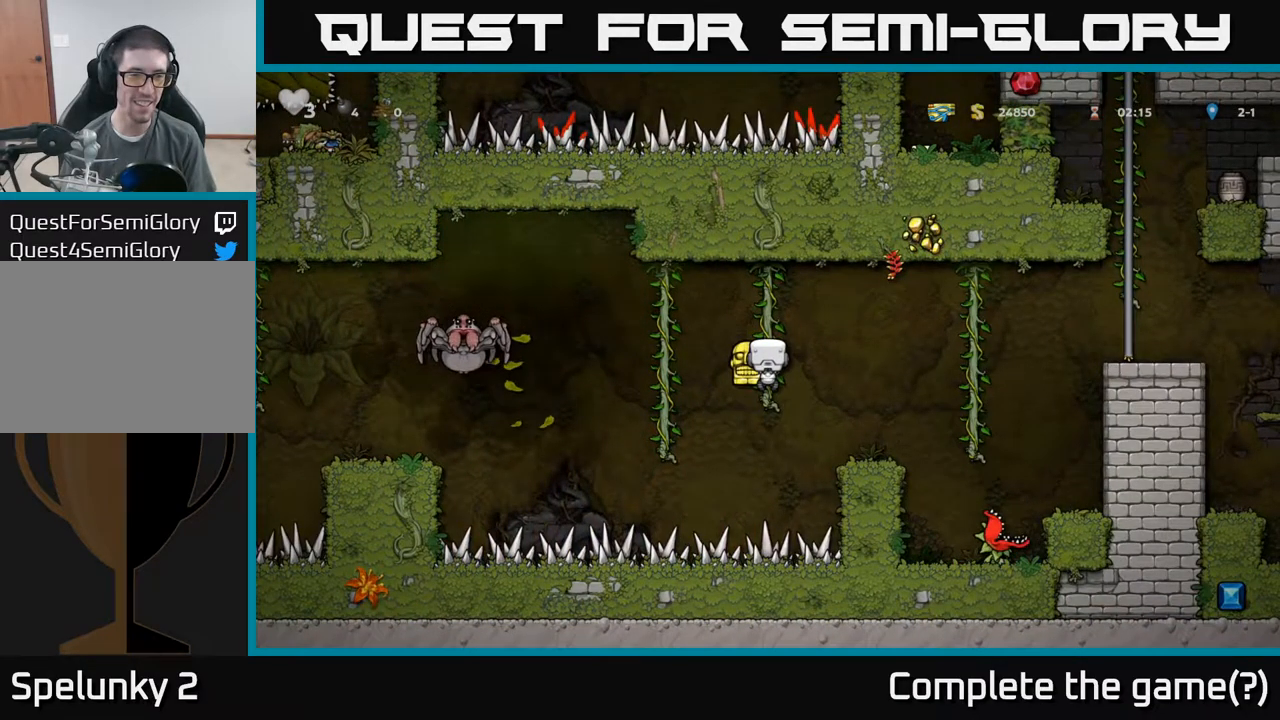
{"buttons": [], "left_stick": "center", "events": []}
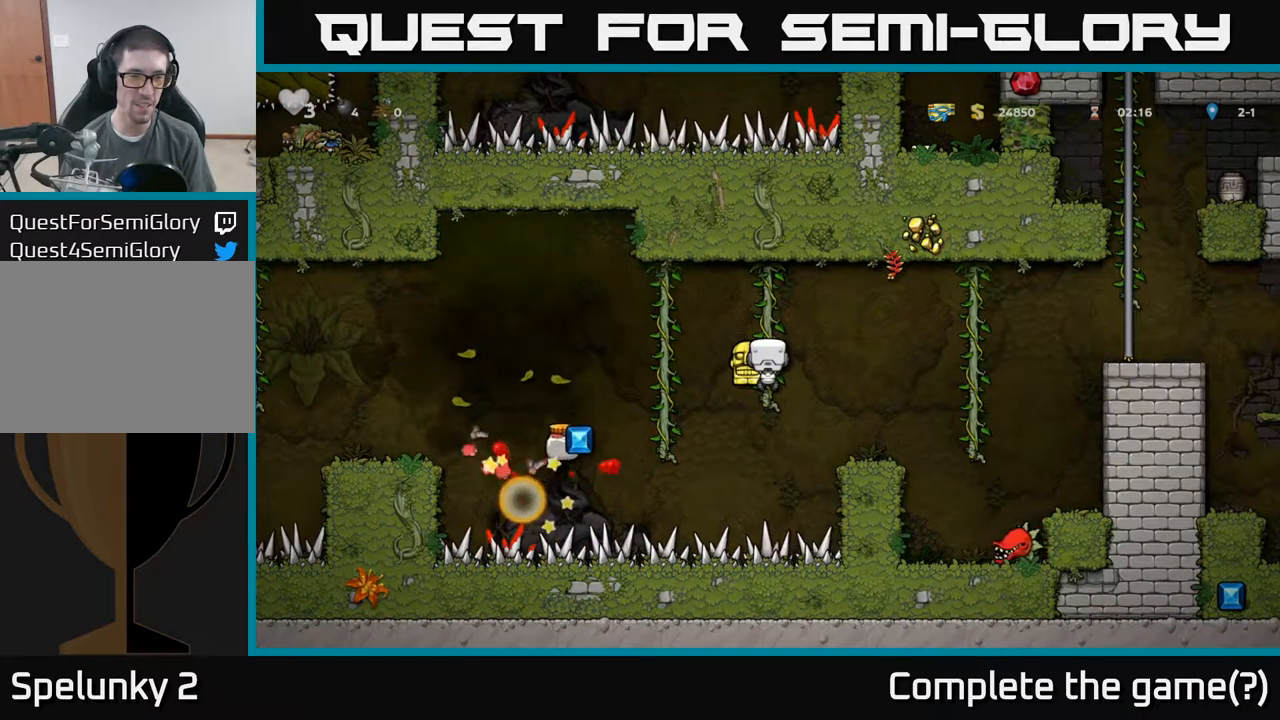
{"buttons": [], "left_stick": "center", "events": []}
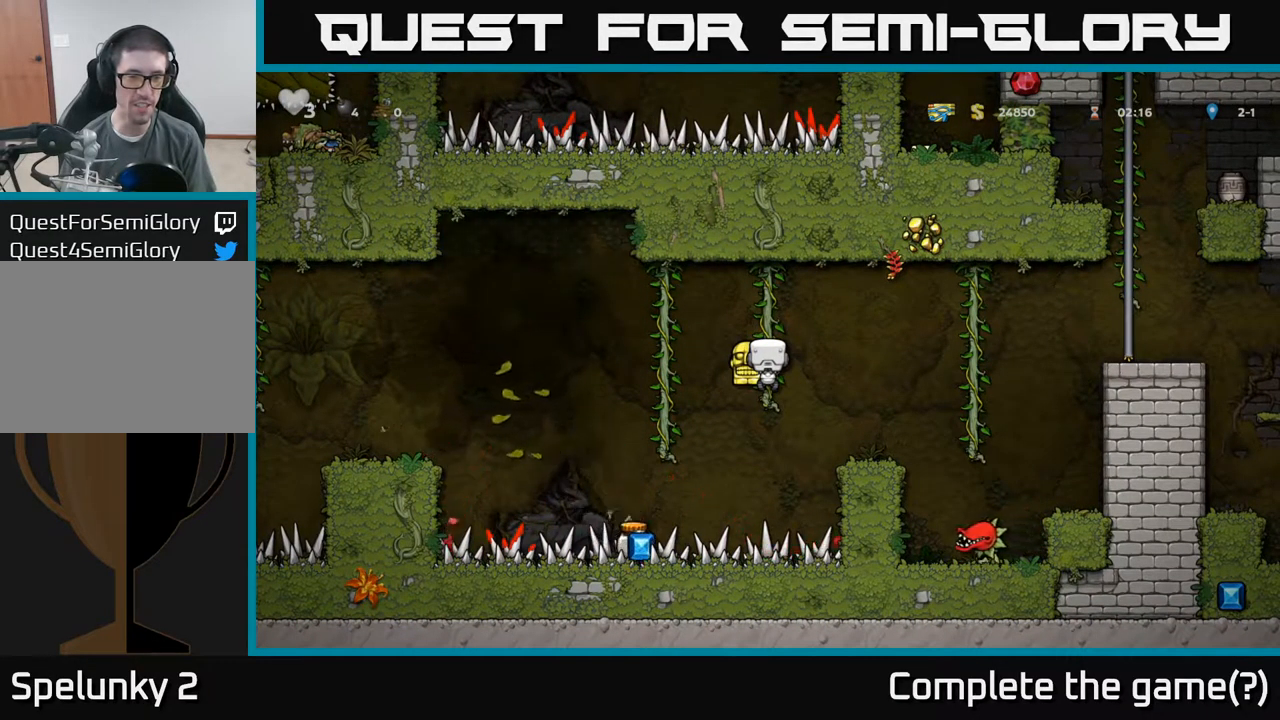
{"buttons": [], "left_stick": "center", "events": []}
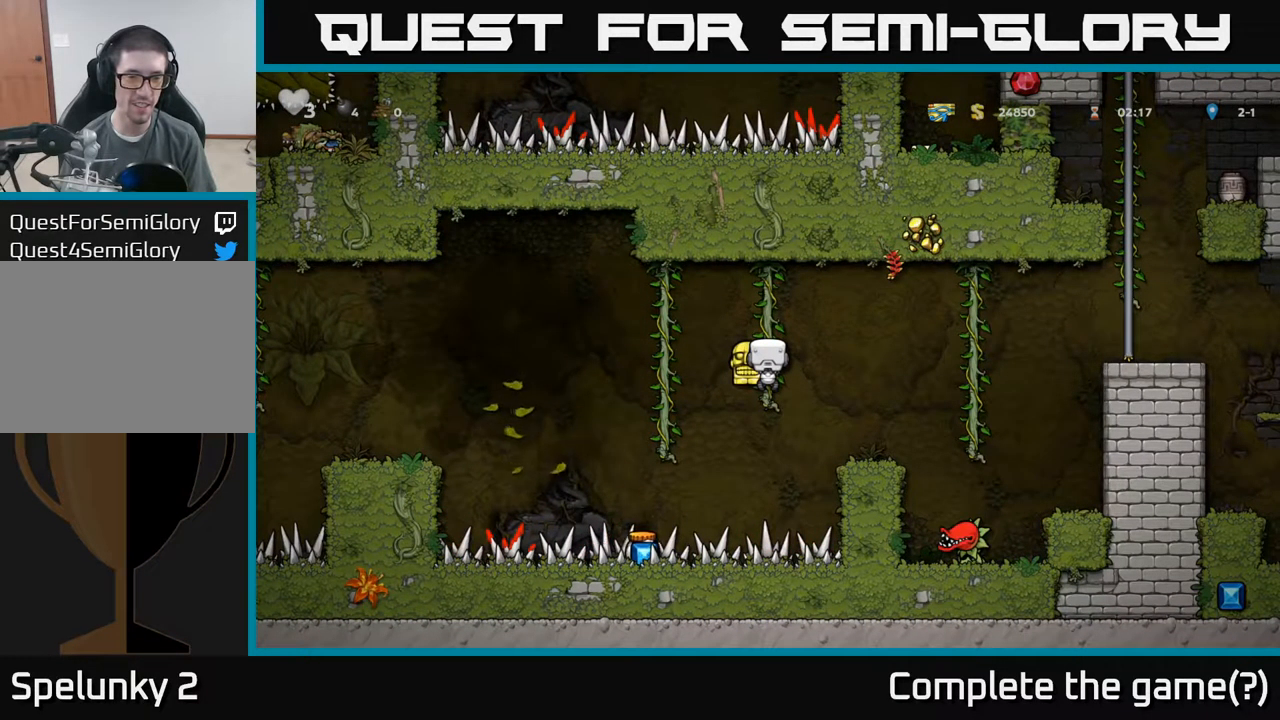
{"buttons": [], "left_stick": "center", "events": []}
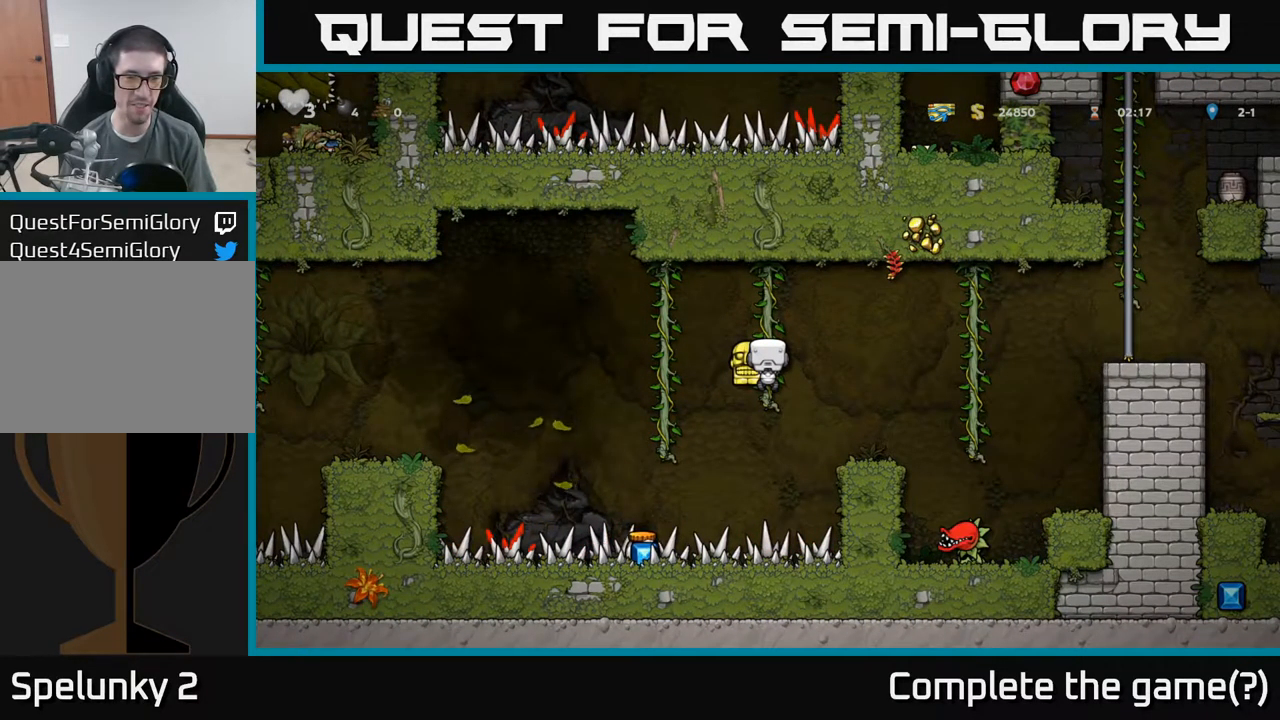
{"buttons": [], "left_stick": "down", "events": [[83, "A", "down"], [133, "left_stick", "down"], [217, "A", "up"], [317, "left_stick", "up"], [367, "left_stick", "up-right"], [483, "left_stick", "down"]]}
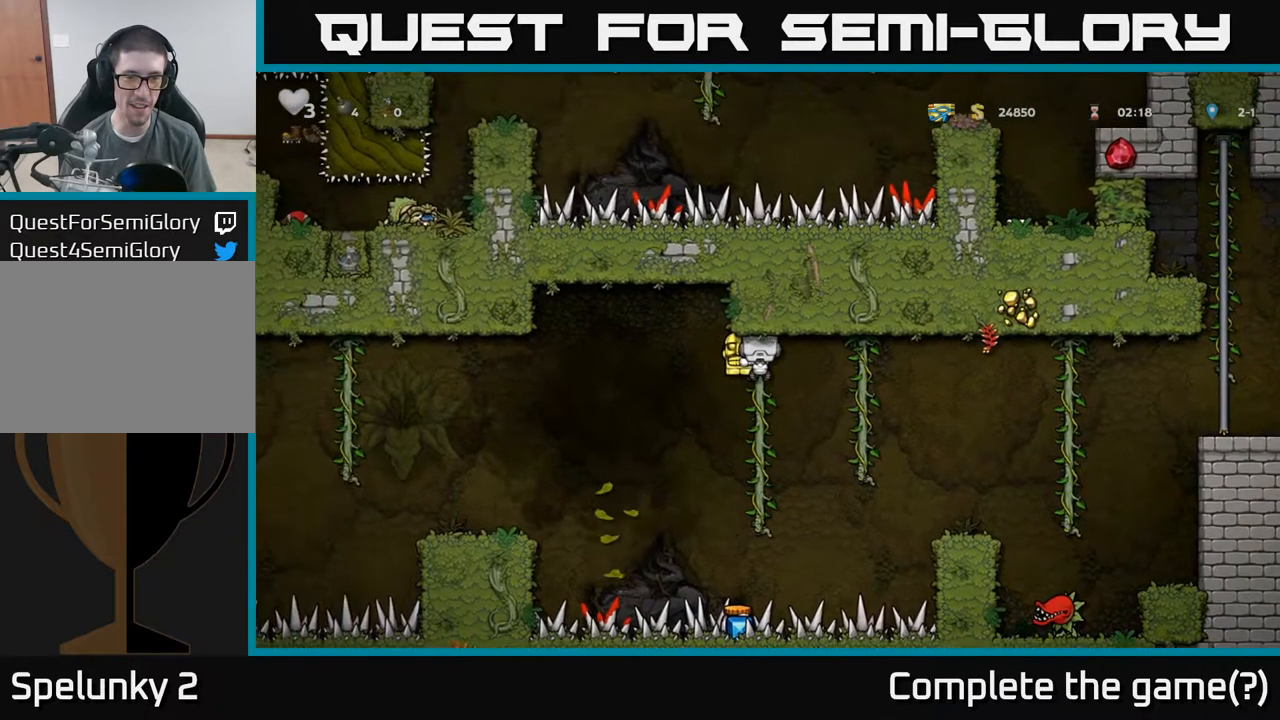
{"buttons": [], "left_stick": "center", "events": [[483, "left_stick", "center"]]}